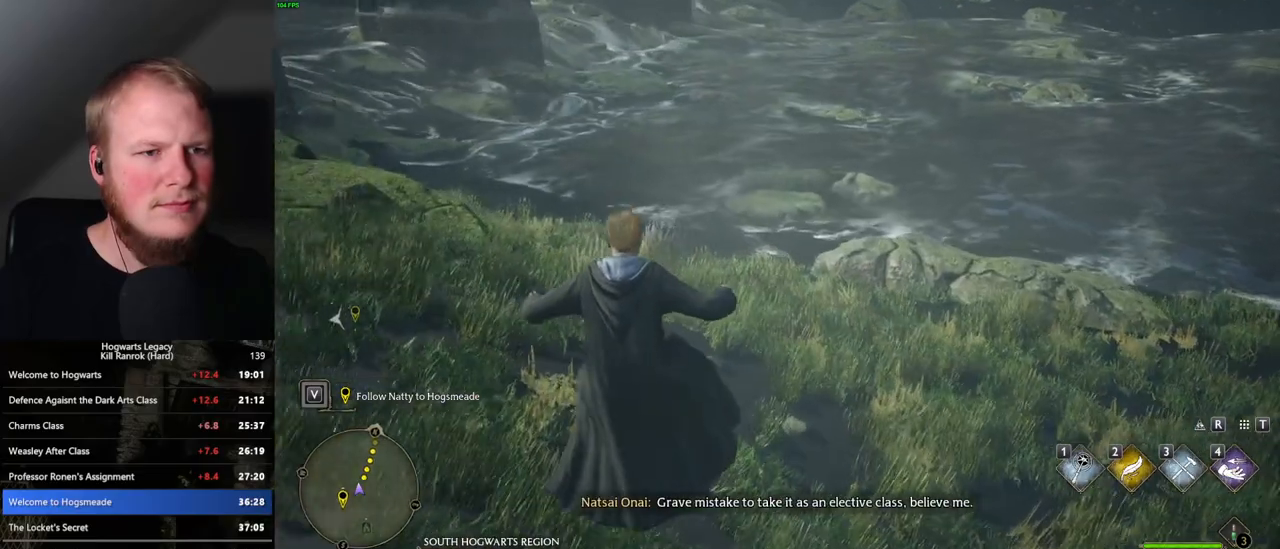
Gameplay with keyboard and mouse; each line is a JSON object with the keys and mouse buttons held at the frame after it. "events" lists presses ("down") and releases ("up") of ".", "/", "0", "1", "2", "3", "4", "5", "6", "7", "8", "9", "a", "alt_l", "alt_r", "b", "backslash", "backspace", "c", "caps_lock", "comma", "ctrl_l", "ctrl_r", "d", "e", "equals", "escape", "f", "f1", "f10", "f11", "f12", "f2", "f3", "f4", "f5", "f6", "f7", "f8", "f9", "g", "h", "i", "j", "k", "l", "lbracket", "m", "minus", "n", "o", "p", "q", "quote", "r", "rbracket", "return", "s", "semicolon", "shift_l", "shift_r", "space", "super", "t", "tab", "tilde", "u", "v", "w", "x", "y", "z", "mouse_left", "mouse_right", "mouse_mb4" and "mouse_mb5" between this image and that frame as [ms after this image, input, new state], when the widget could be followed in between; "mouse_wheel" appears only as held states. "mouse_left", "mouse_wheel", "mouse_right", "mouse_mb4", "mouse_mb5" = the "left", "wheel", "right", "mb4", "mb5" buttons of the "mouse" list. No other keys are recorded. "wheel" means that the mouse wheel is clicked or scrolled. Mouse movement is not recorded.
{"keys": ["w"], "mouse": [], "events": []}
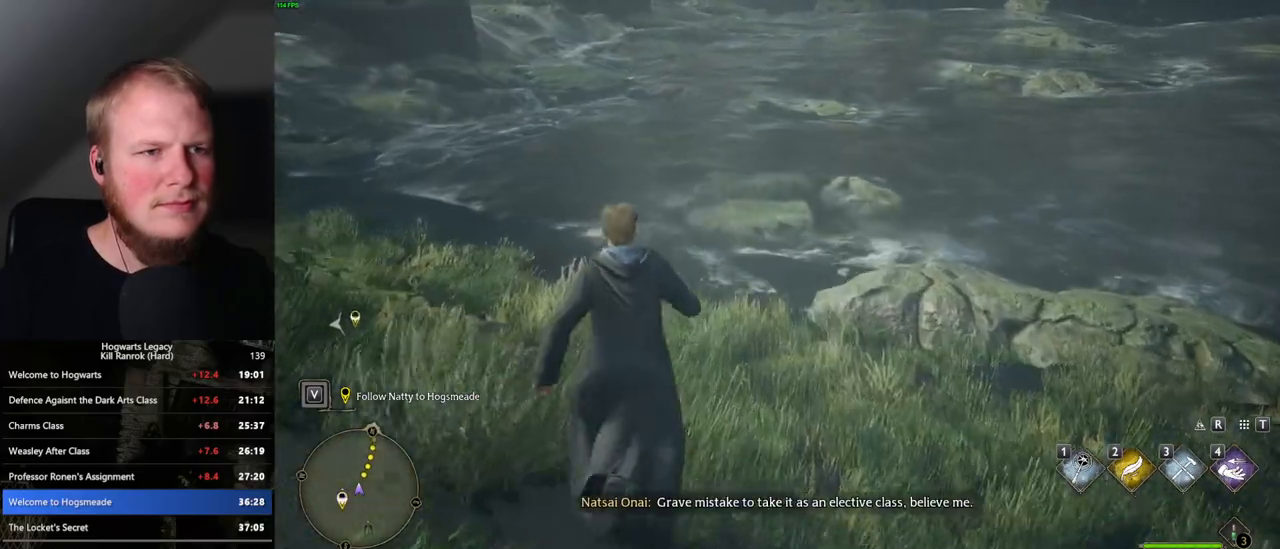
{"keys": ["w"], "mouse": [], "events": []}
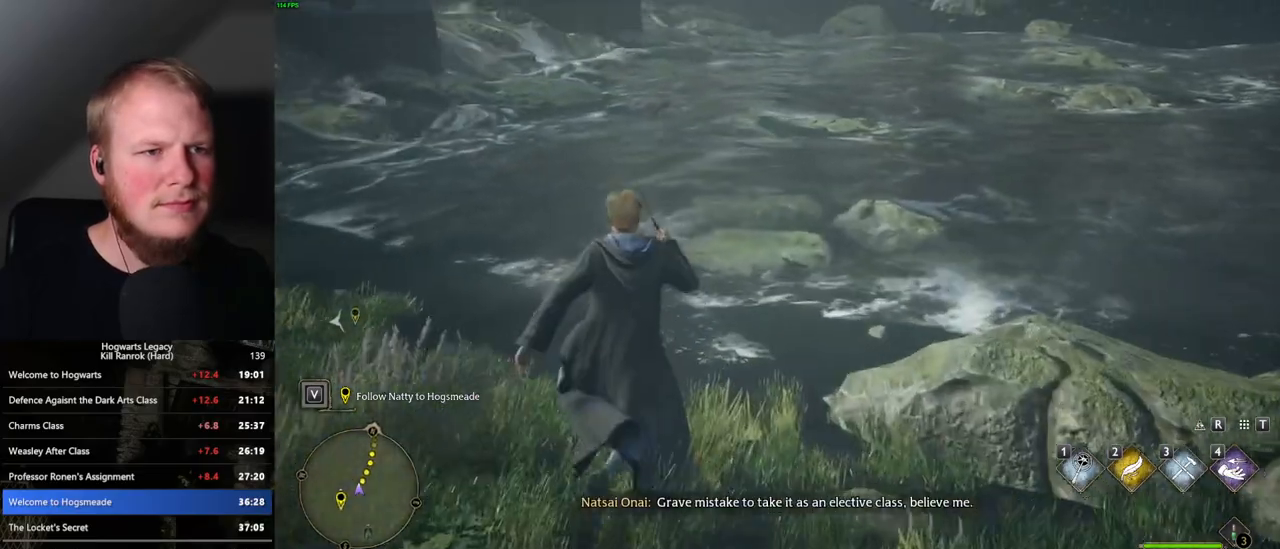
{"keys": ["w"], "mouse": [], "events": []}
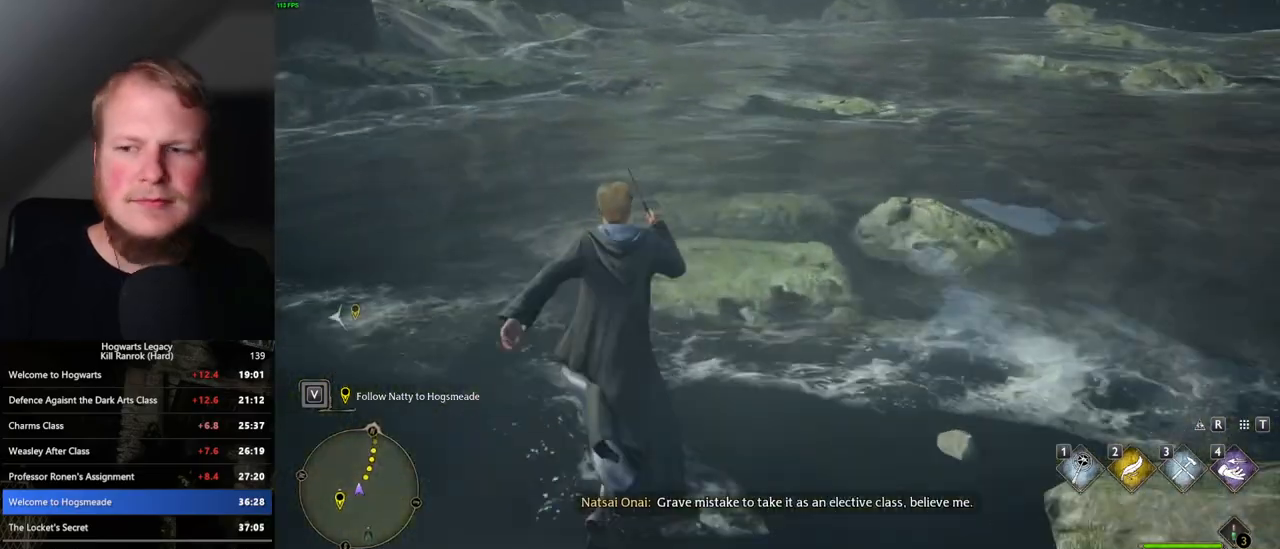
{"keys": ["w"], "mouse": [], "events": []}
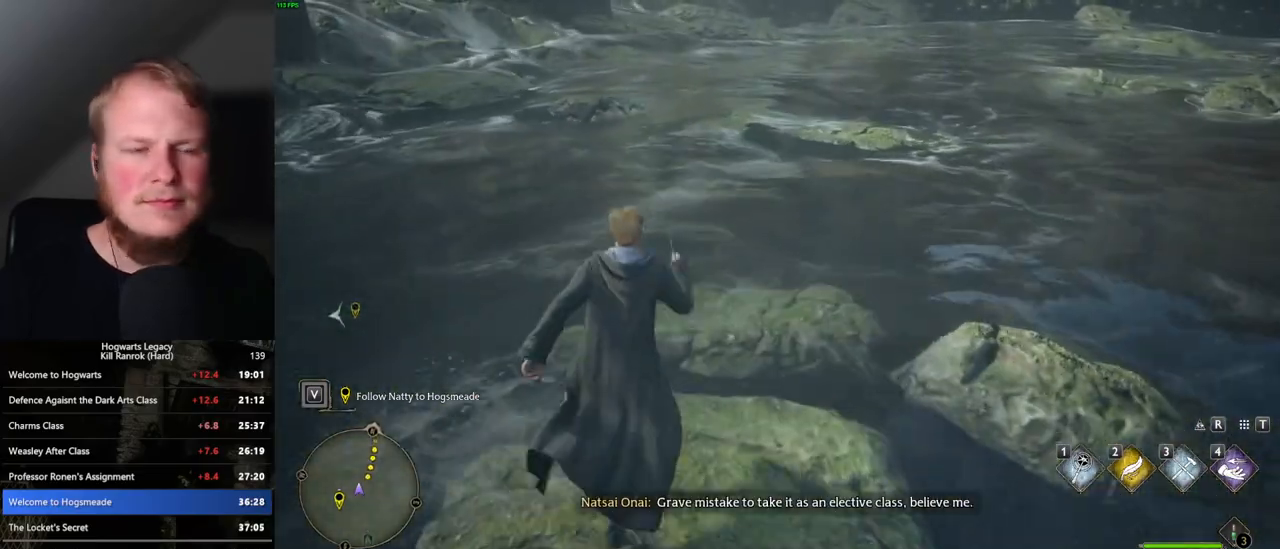
{"keys": ["w"], "mouse": [], "events": []}
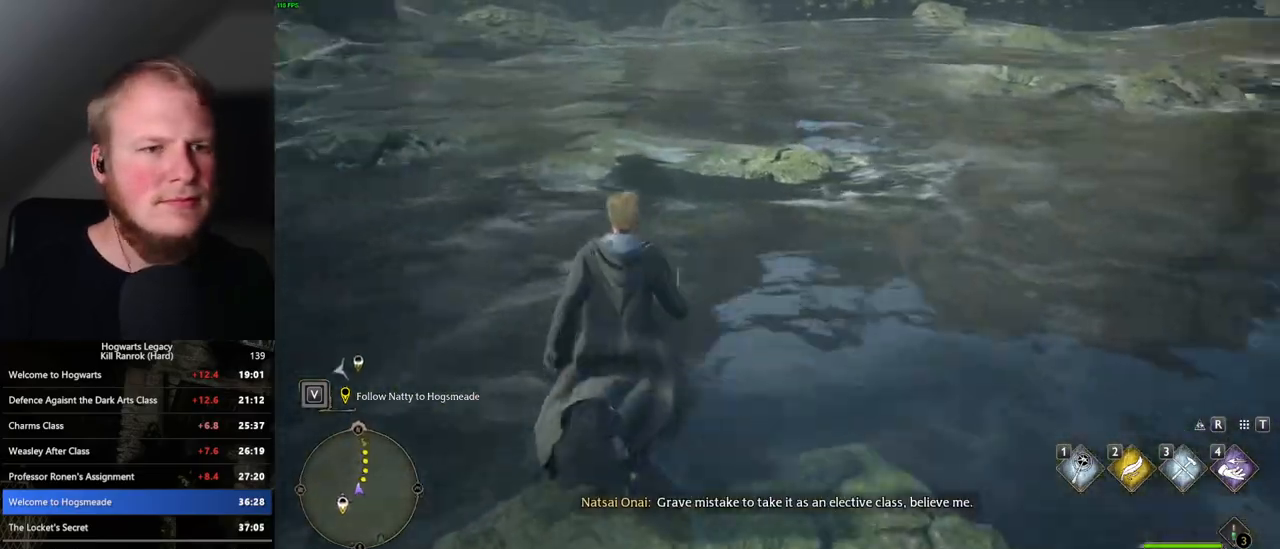
{"keys": ["w"], "mouse": [], "events": []}
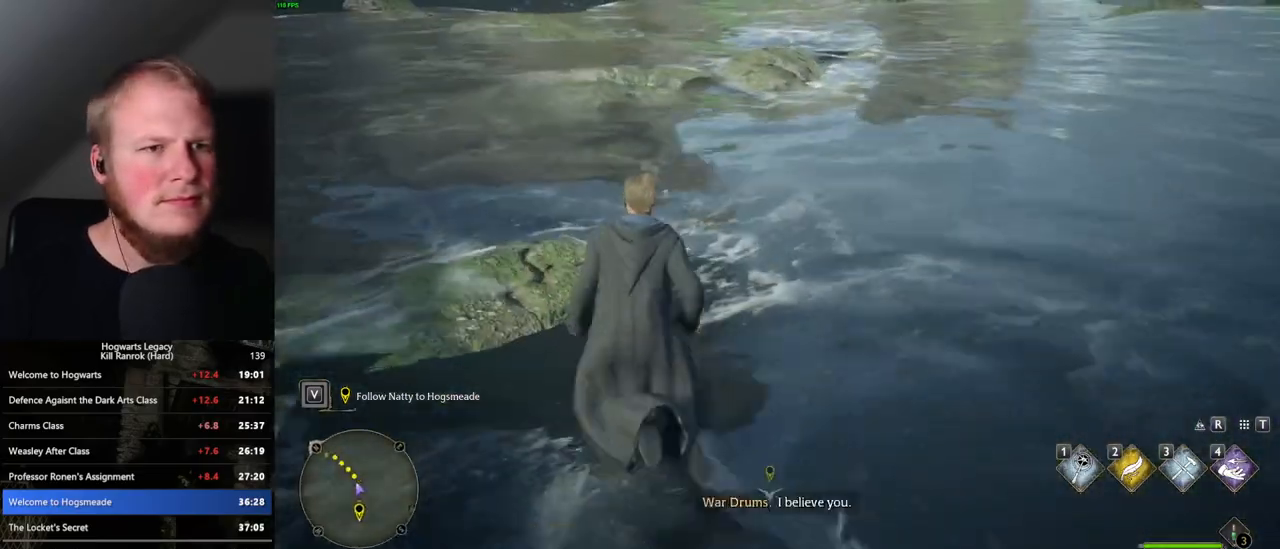
{"keys": ["w"], "mouse": ["mb5"], "events": [[333, "mouse_mb5", "down"]]}
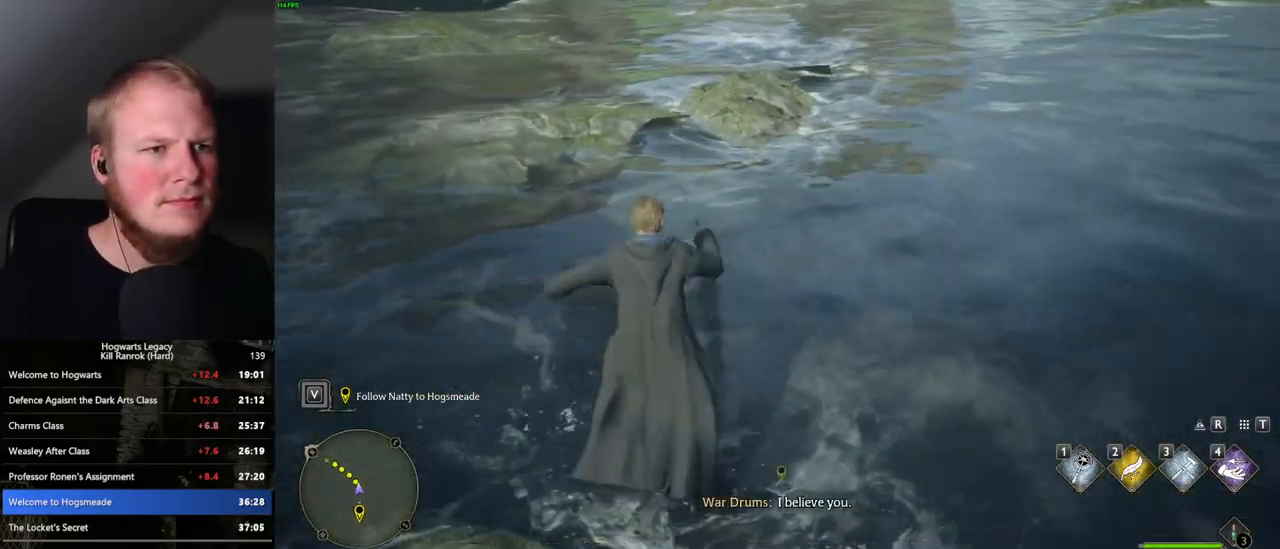
{"keys": ["w"], "mouse": [], "events": [[67, "mouse_mb5", "up"]]}
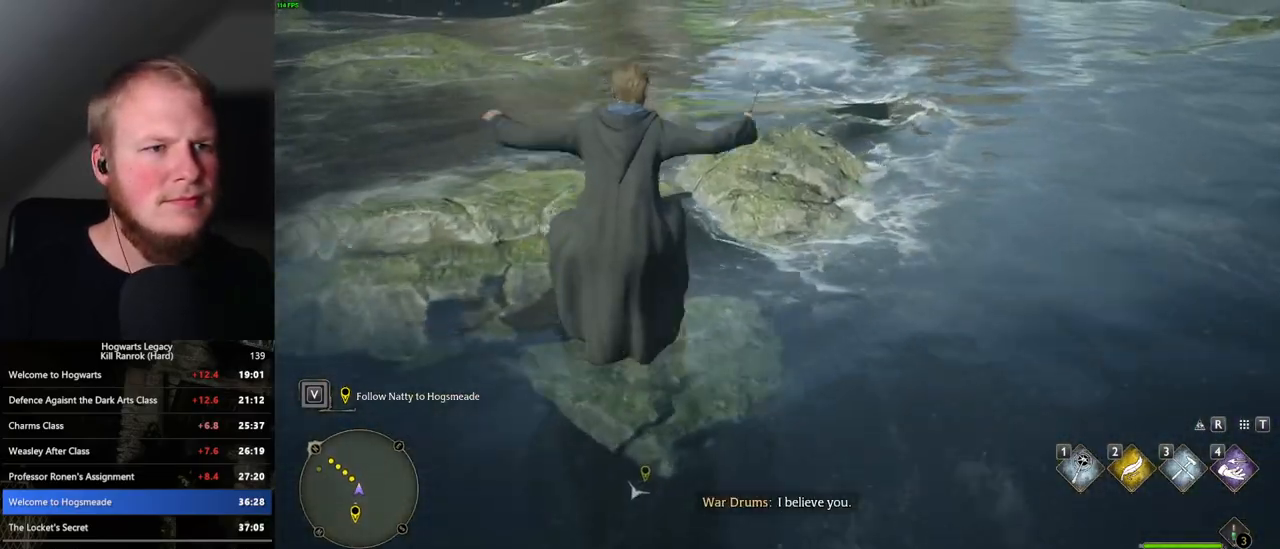
{"keys": ["w"], "mouse": [], "events": []}
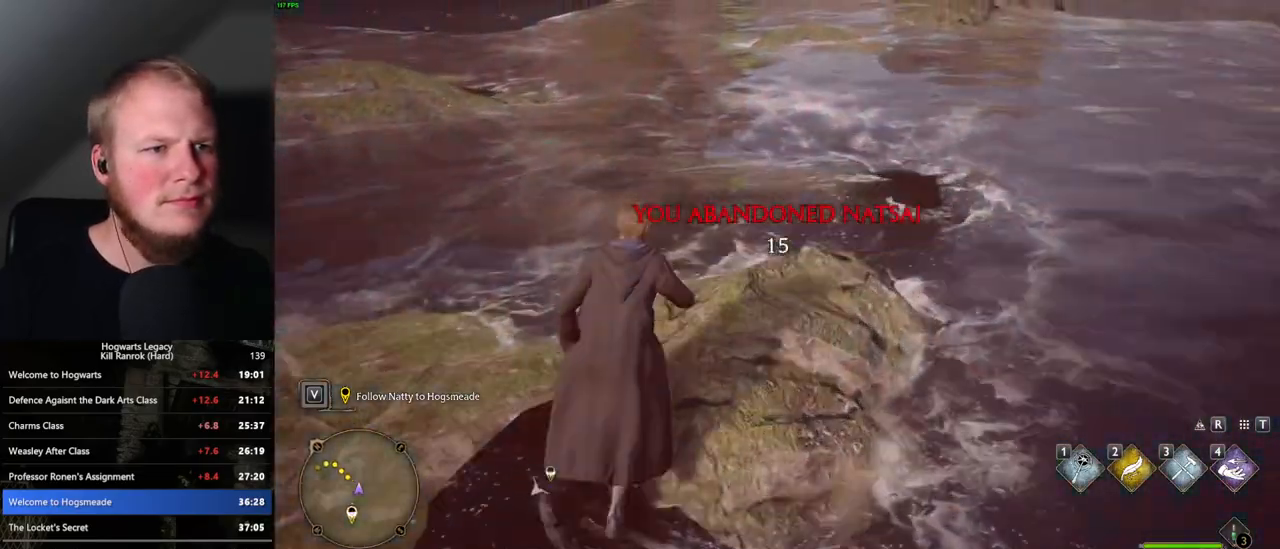
{"keys": ["w"], "mouse": ["mb5"], "events": [[217, "mouse_mb5", "down"]]}
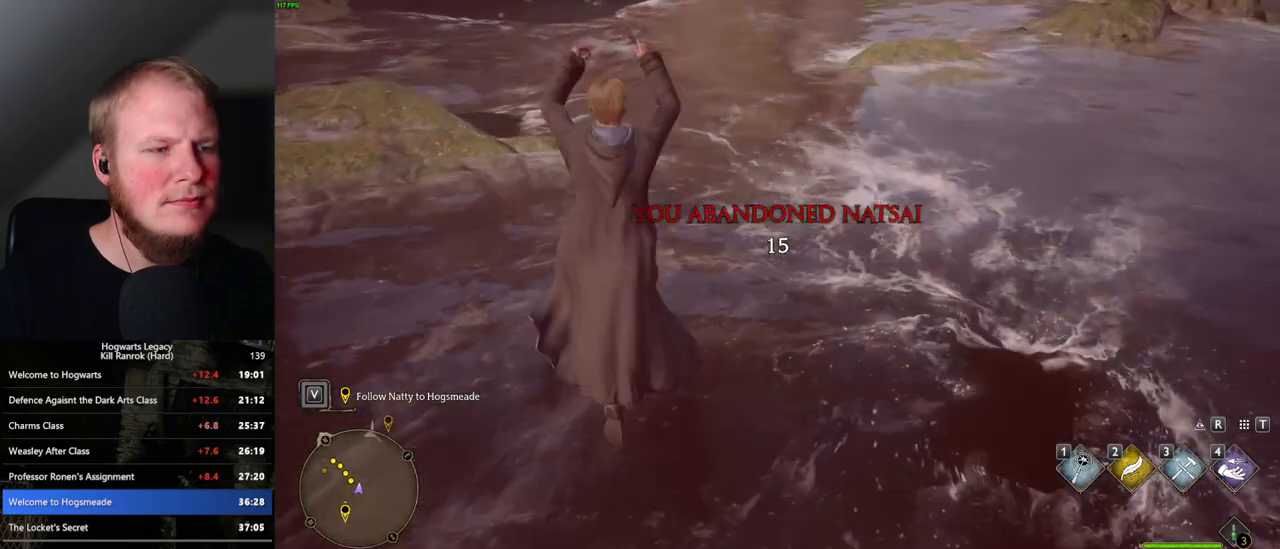
{"keys": ["w"], "mouse": [], "events": [[283, "mouse_mb5", "up"]]}
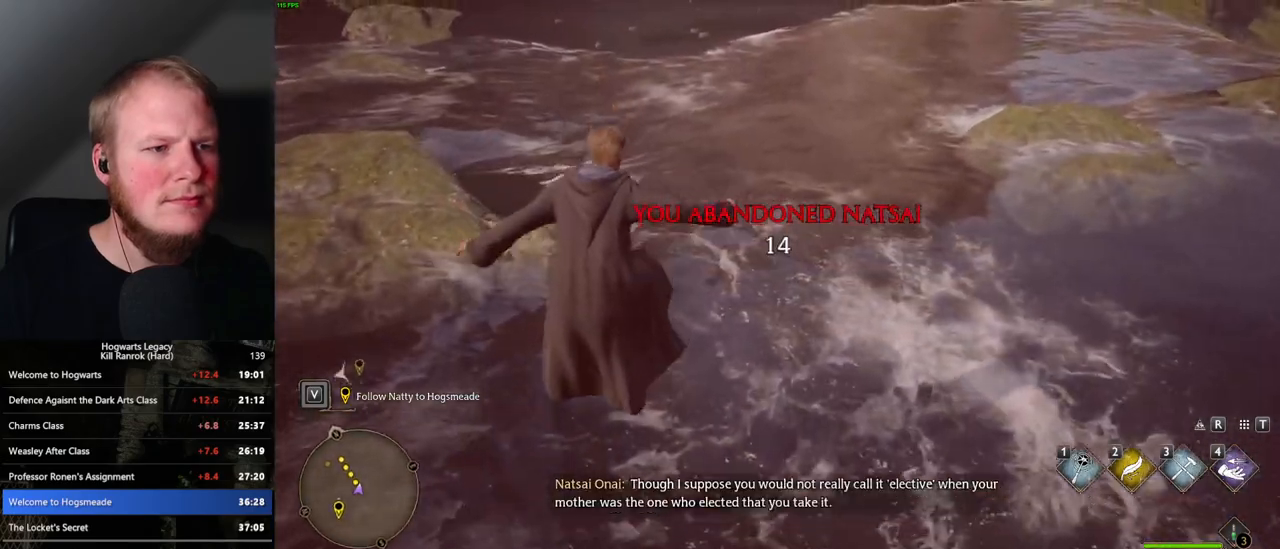
{"keys": ["w"], "mouse": [], "events": []}
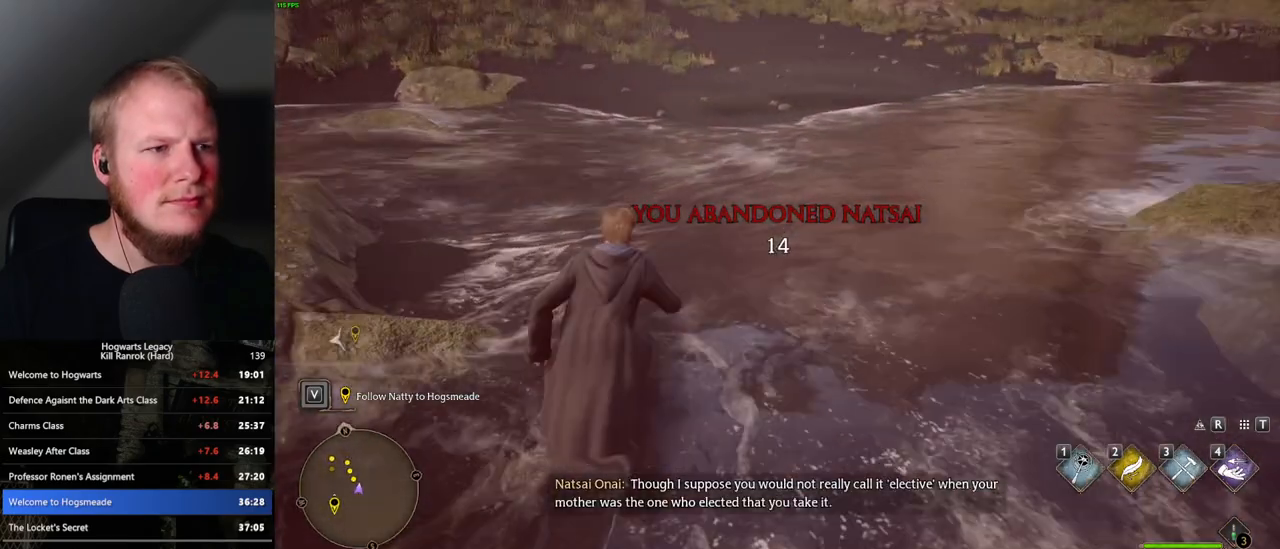
{"keys": ["w"], "mouse": [], "events": []}
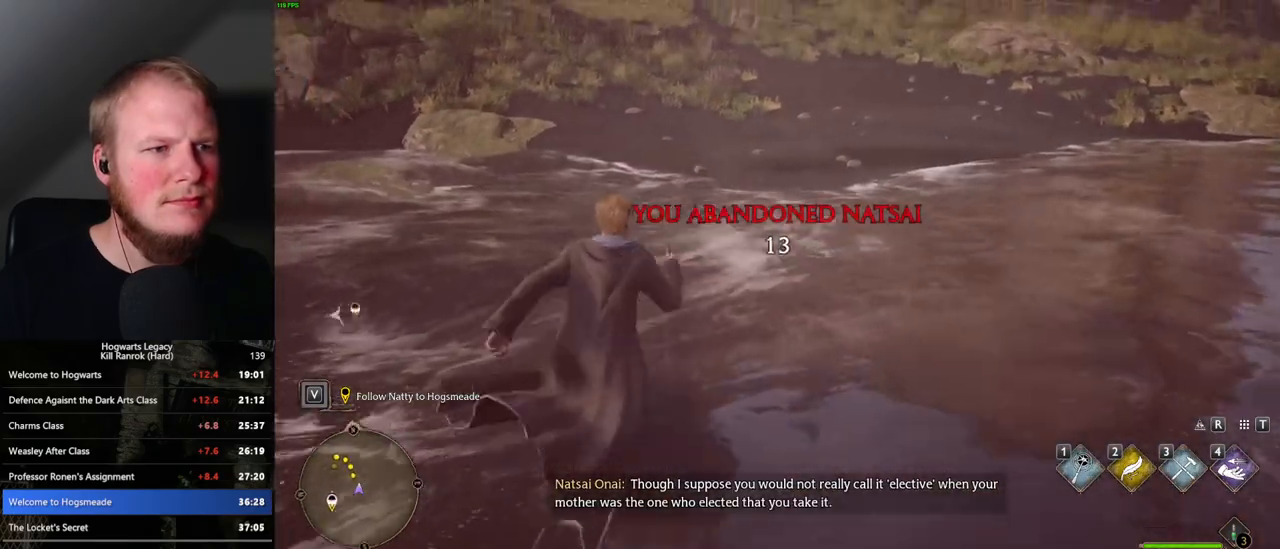
{"keys": ["w"], "mouse": [], "events": []}
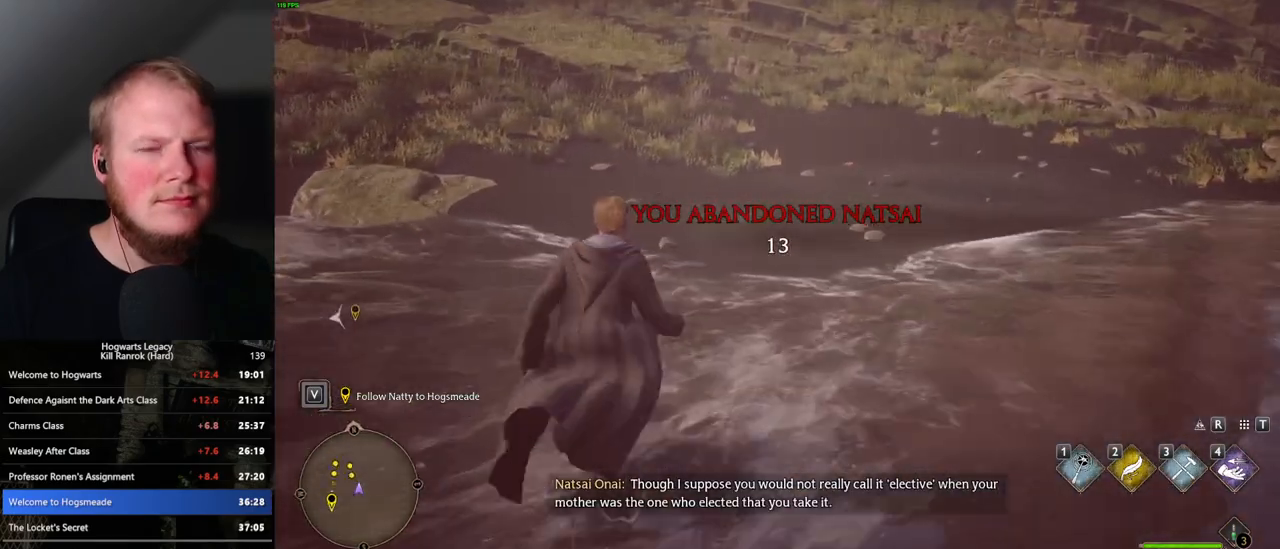
{"keys": ["w"], "mouse": [], "events": []}
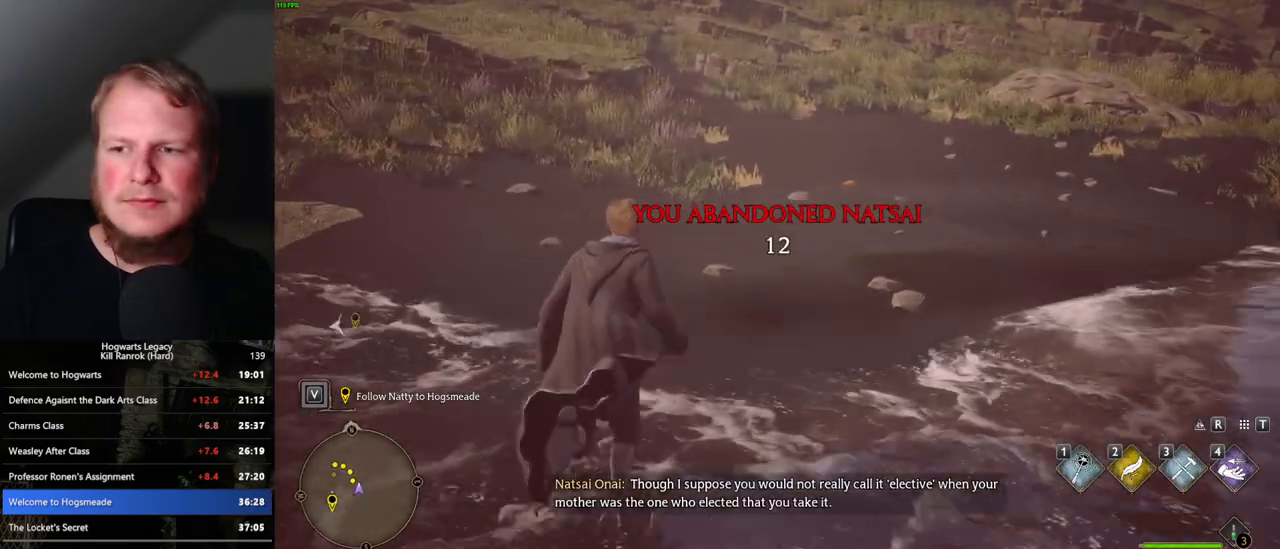
{"keys": ["w"], "mouse": [], "events": []}
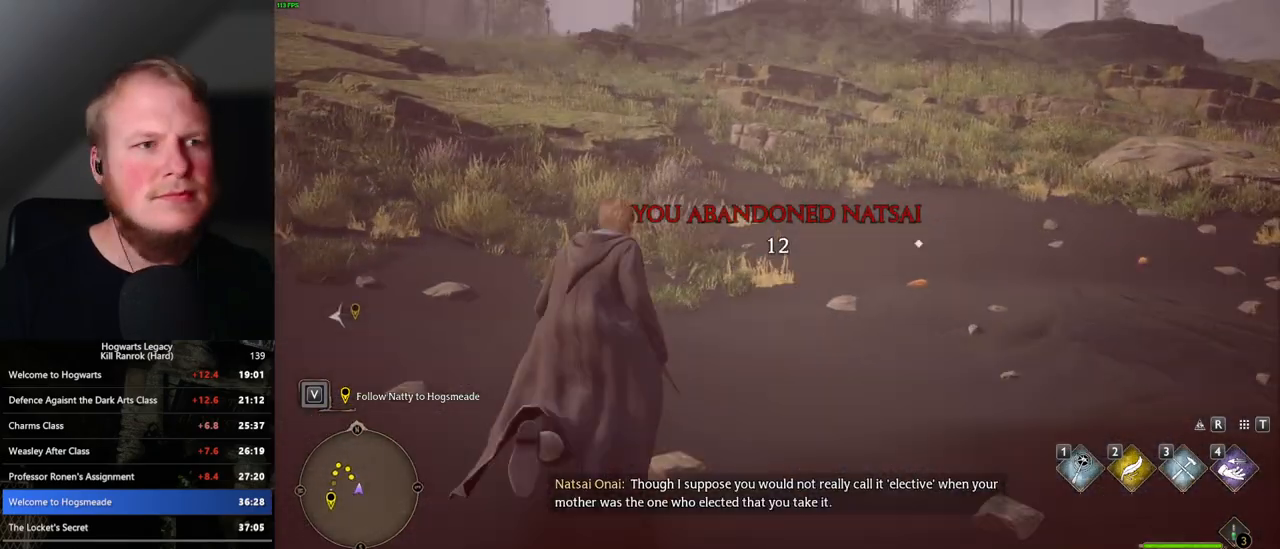
{"keys": ["w"], "mouse": [], "events": []}
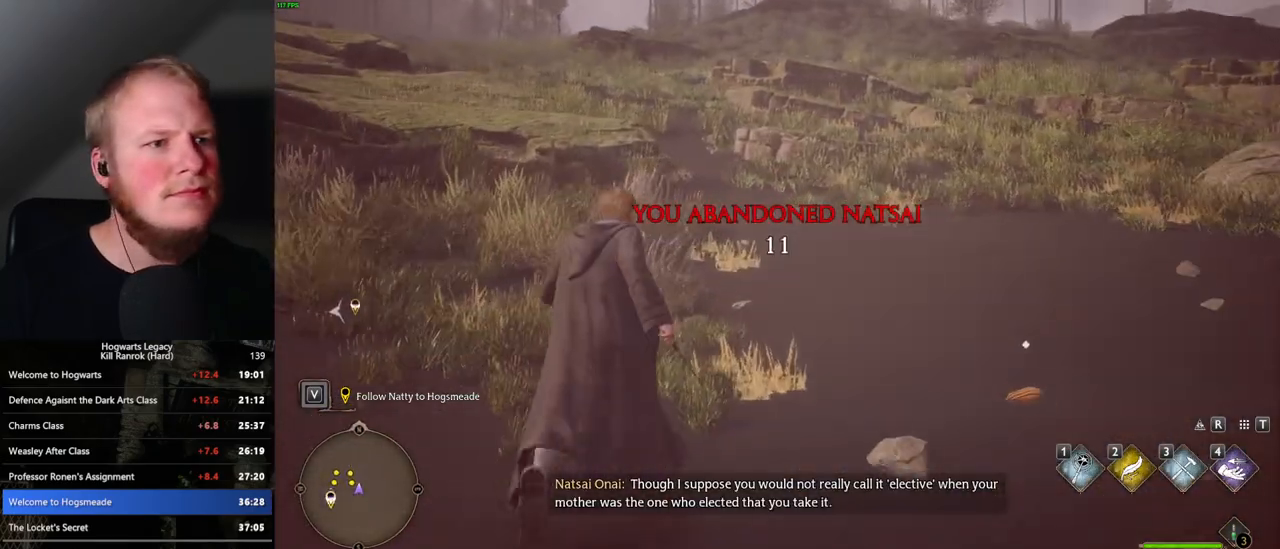
{"keys": ["w"], "mouse": [], "events": []}
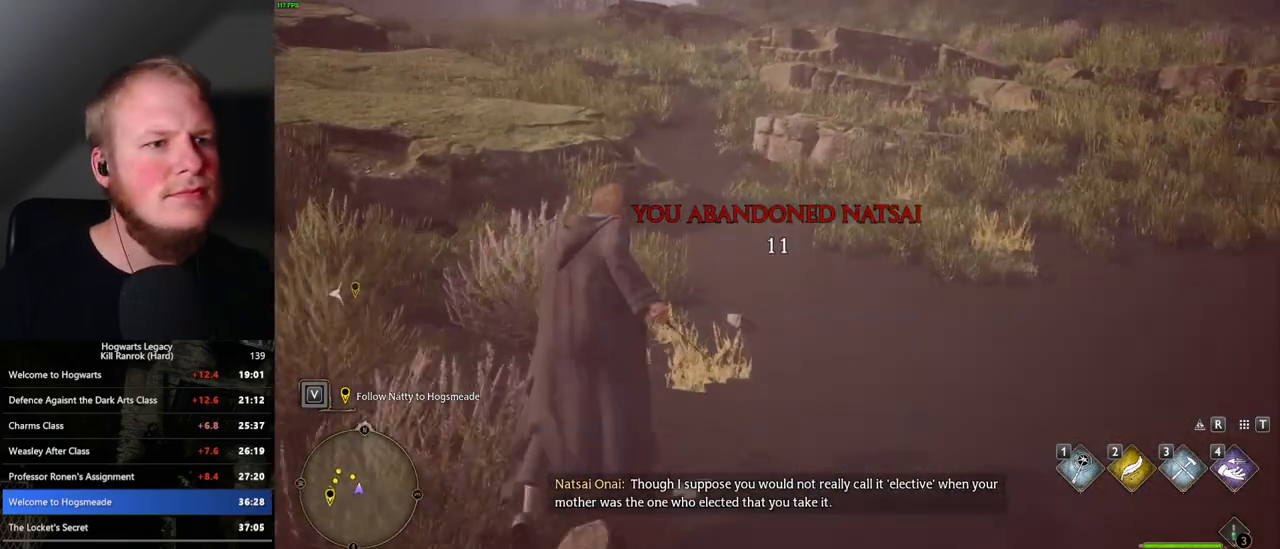
{"keys": ["w"], "mouse": [], "events": []}
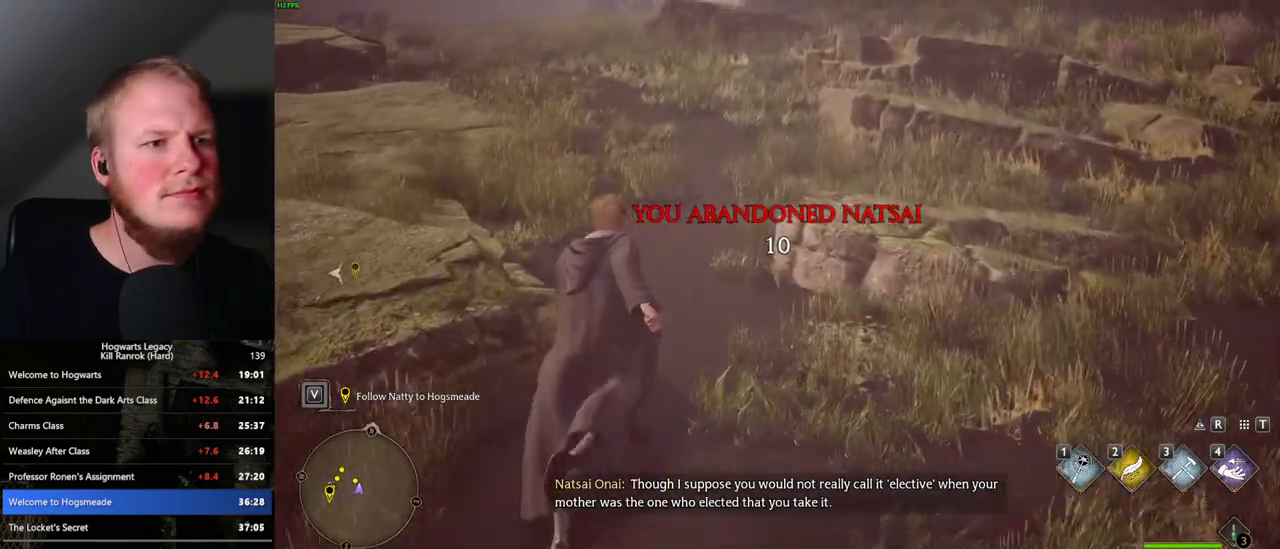
{"keys": ["w"], "mouse": [], "events": []}
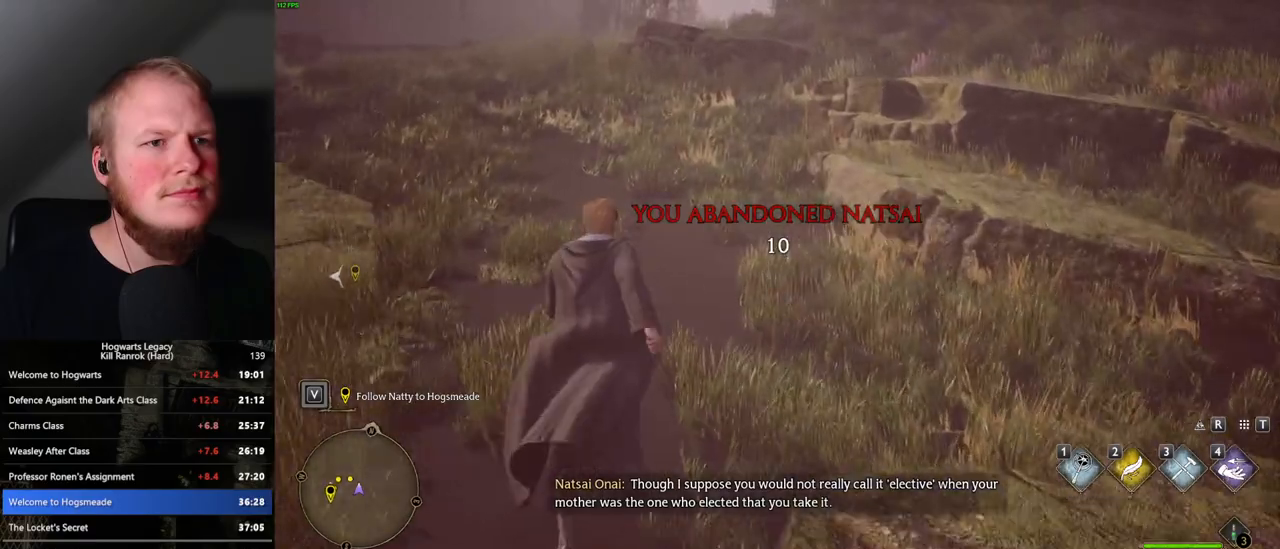
{"keys": ["w"], "mouse": [], "events": []}
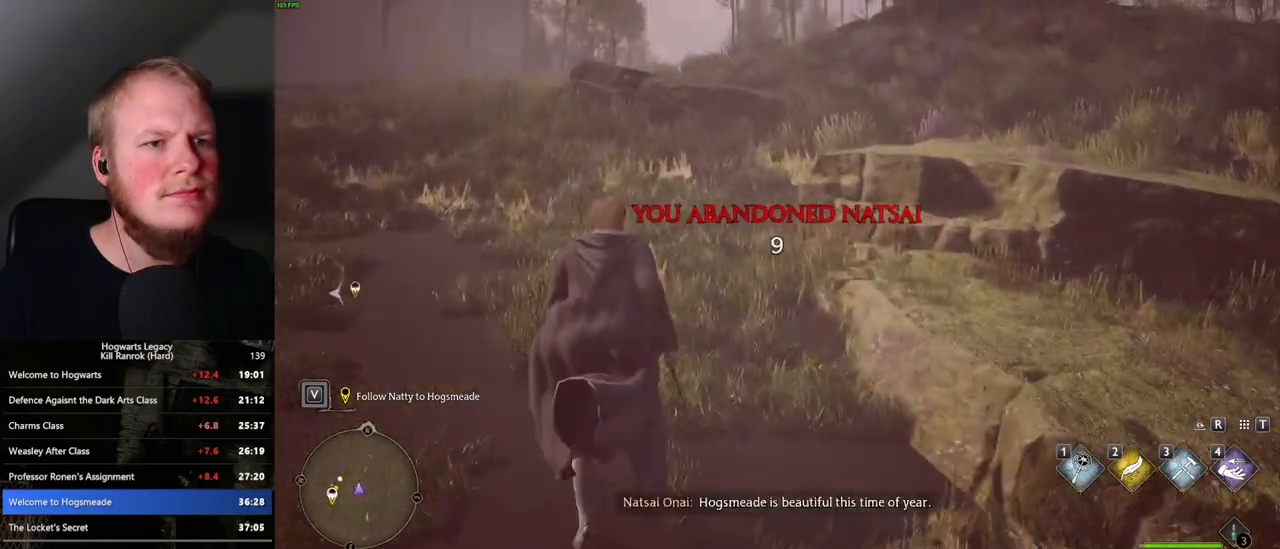
{"keys": ["w"], "mouse": [], "events": []}
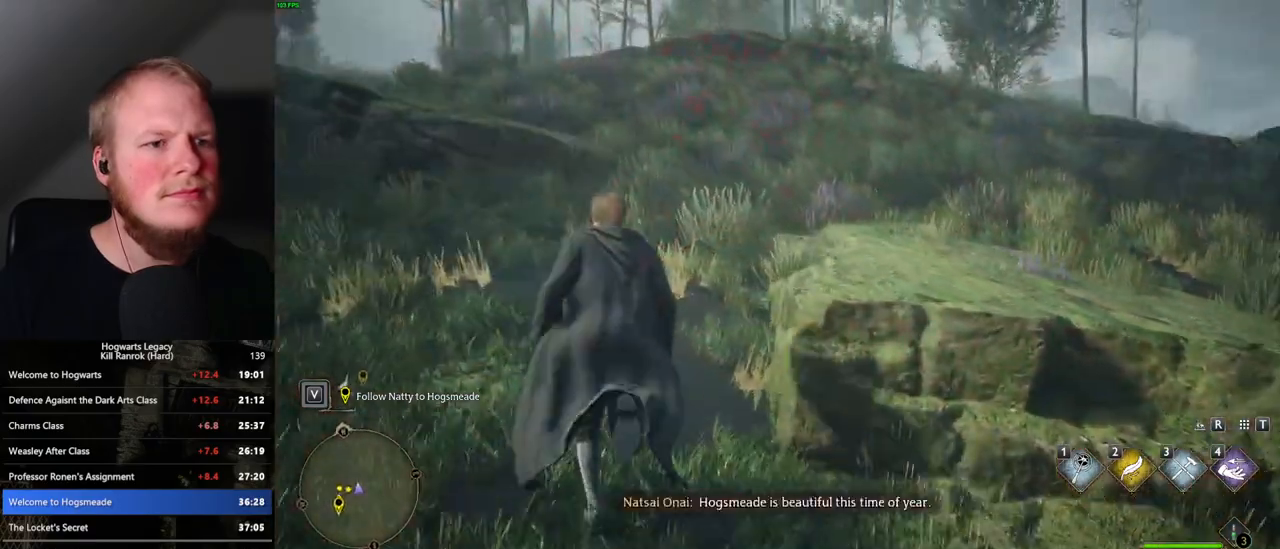
{"keys": ["w"], "mouse": [], "events": []}
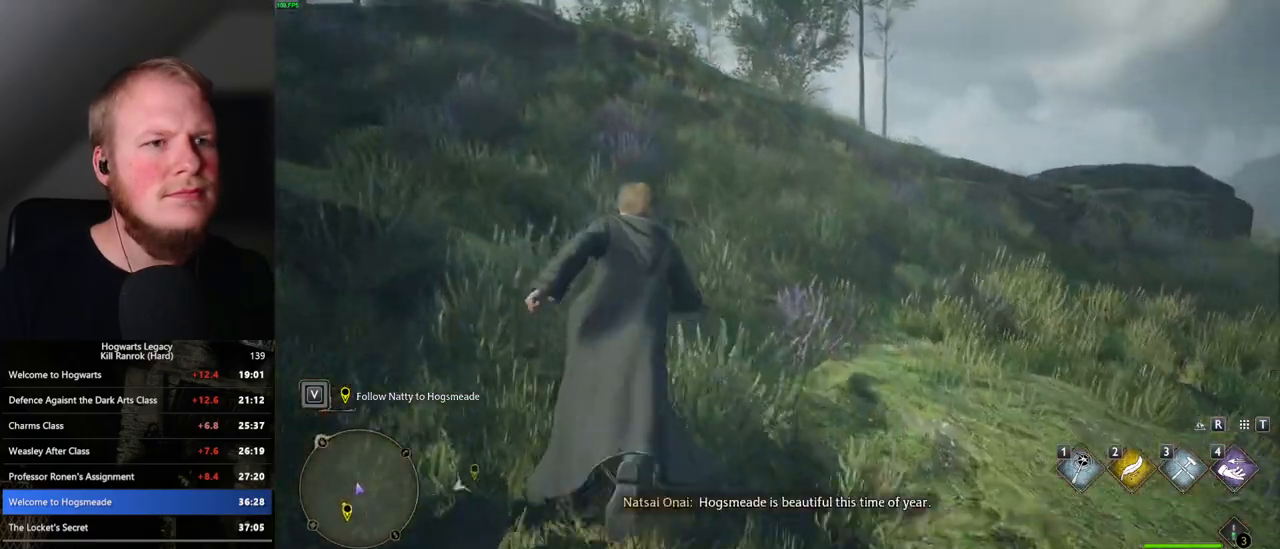
{"keys": ["w"], "mouse": [], "events": []}
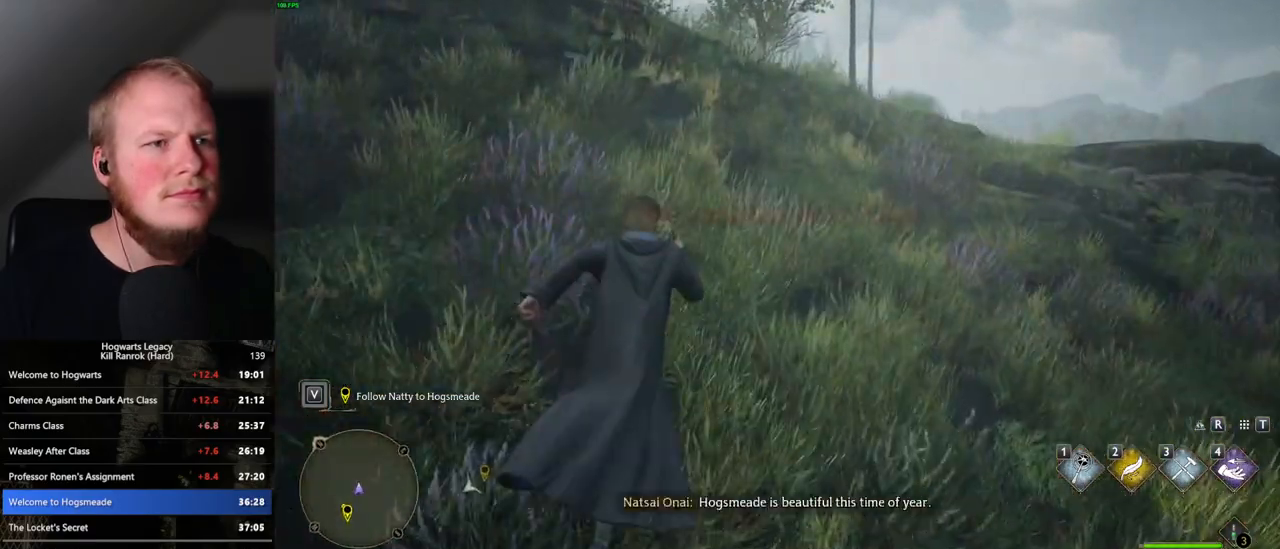
{"keys": ["w"], "mouse": [], "events": []}
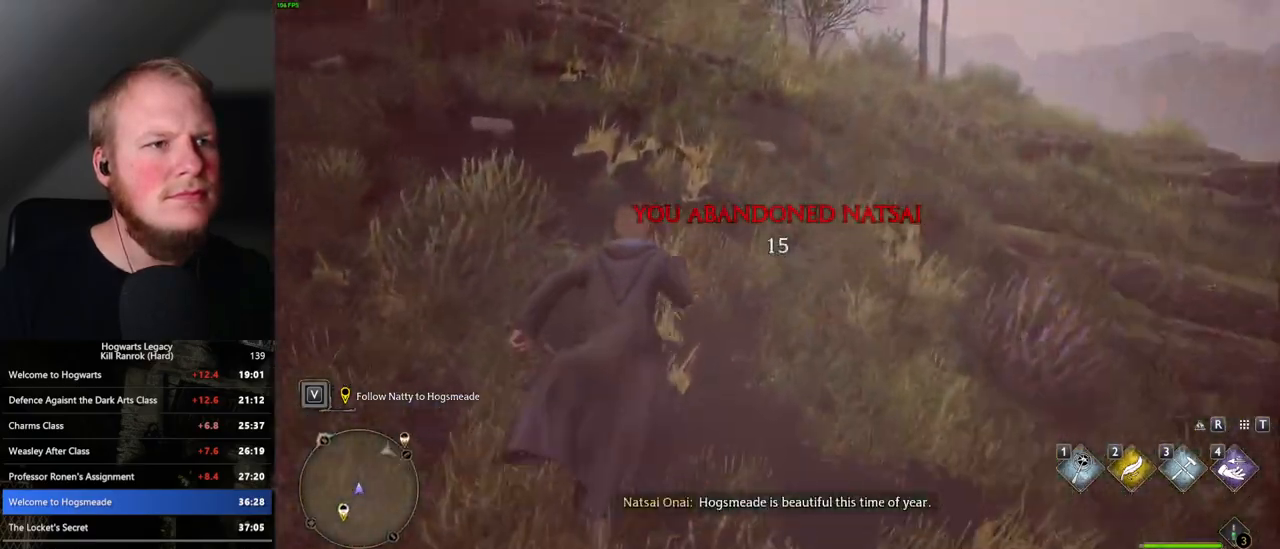
{"keys": ["w"], "mouse": ["mb5"], "events": [[383, "mouse_mb5", "down"]]}
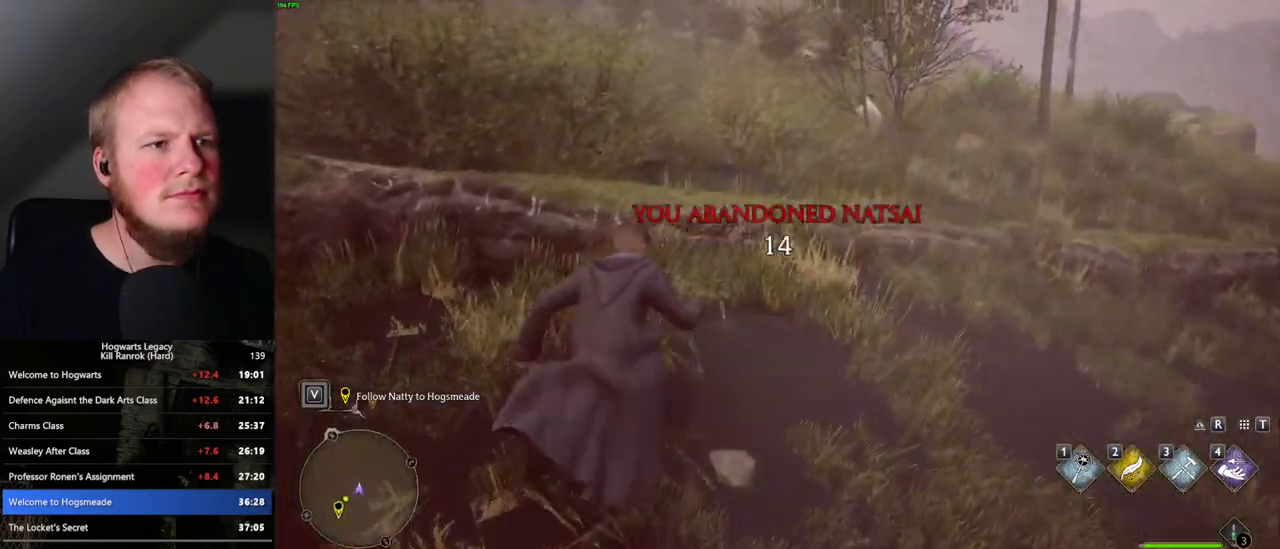
{"keys": ["w"], "mouse": [], "events": [[50, "mouse_mb5", "up"]]}
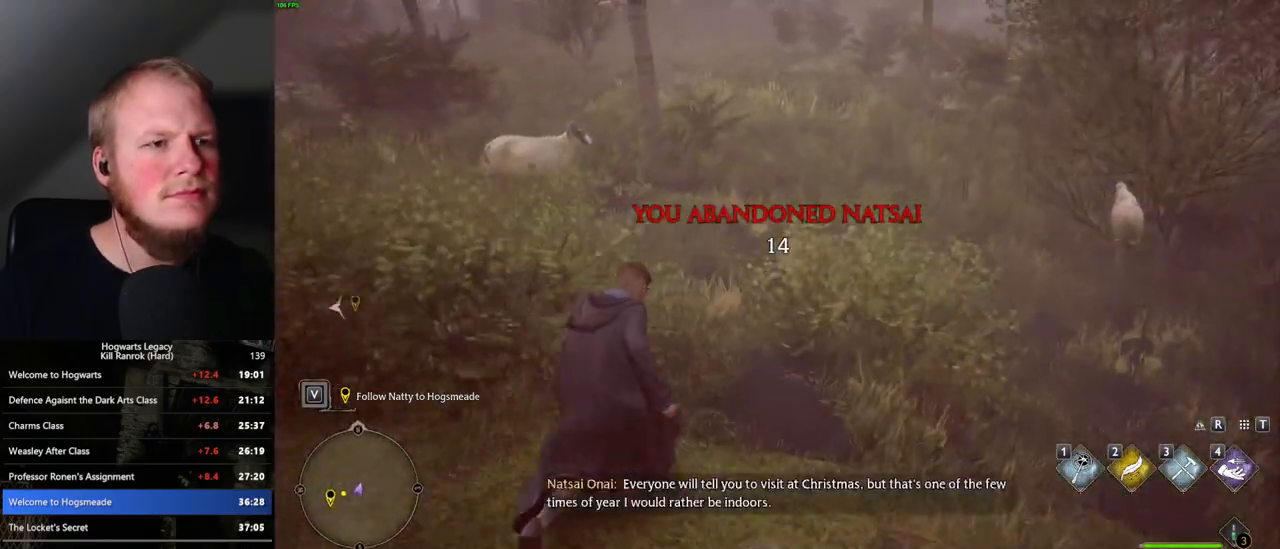
{"keys": ["w"], "mouse": [], "events": []}